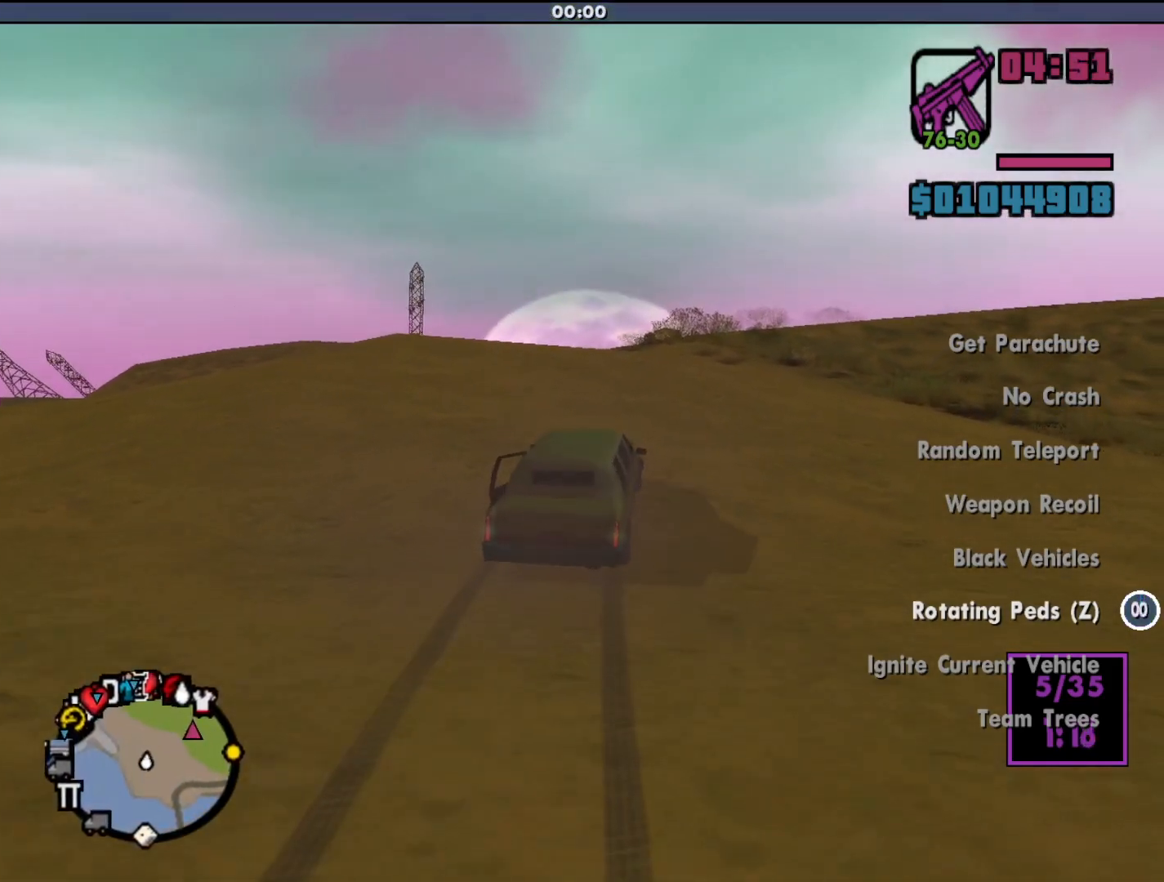
Gameplay with keyboard and mouse; each line is a JSON object with the keys and mouse buttons held at the frame after it. "events" lists presses ("down") and releases ("up") of "a", "alt", "c", "d", "down", "e", "escape", "f", "g", "h", "left", "q", "right", "s", "shift", "space", "tab", "up", "v", "w", "mouse_left", "mouse_middle", "mouse_right", "mouse_wheel_up" and "mouse_wheel_down" between this image and that frame as [ms after this image, input, new state], when the widget could be followed in between. "mouse_left", "mouse_middle", "mouse_right", "mouse_wheel_up", "mouse_wheel_down" = the "left", "middle", "right", "wheel_up", "wheel_down" buttons of the "mouse" list. No other keys are recorded. Mouse movement is not recorded.
{"keys": ["a", "w"], "mouse": [], "events": [[367, "a", "down"]]}
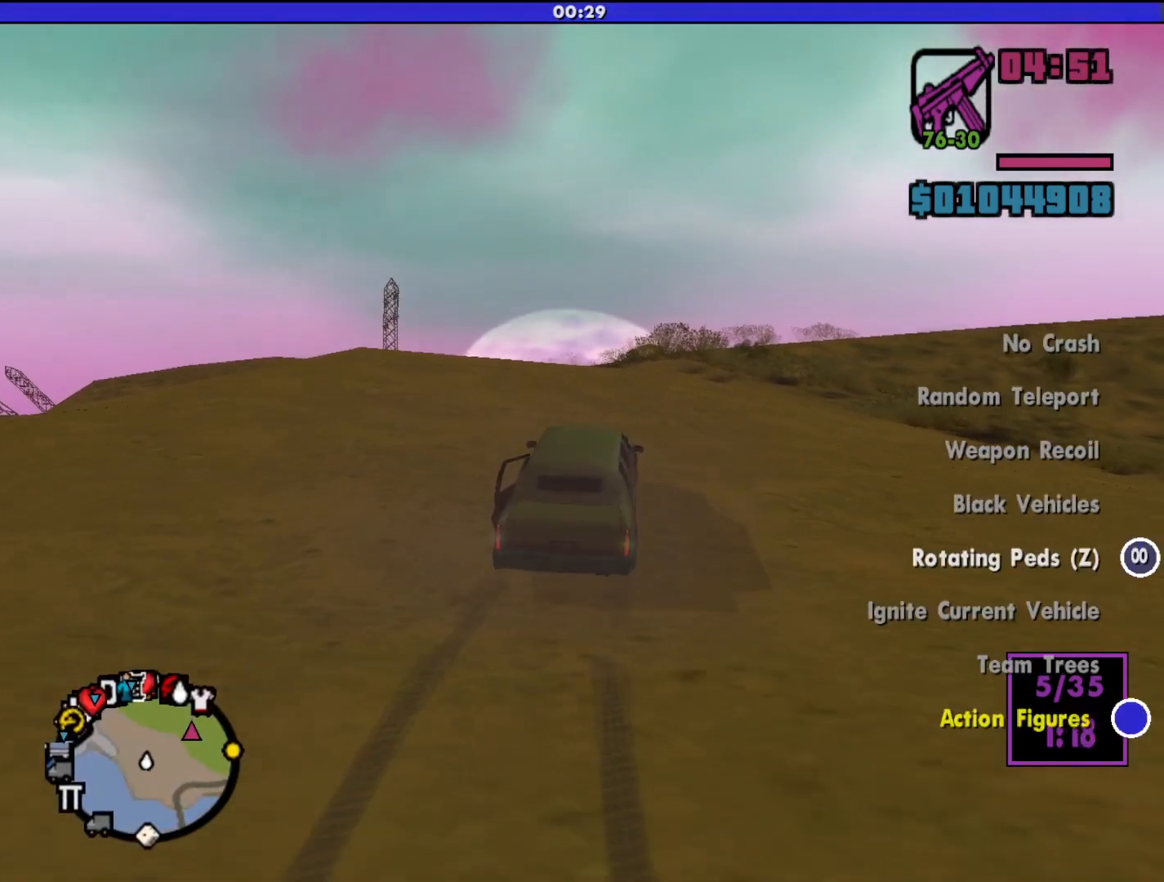
{"keys": ["a", "w"], "mouse": [], "events": [[133, "a", "up"], [433, "a", "down"]]}
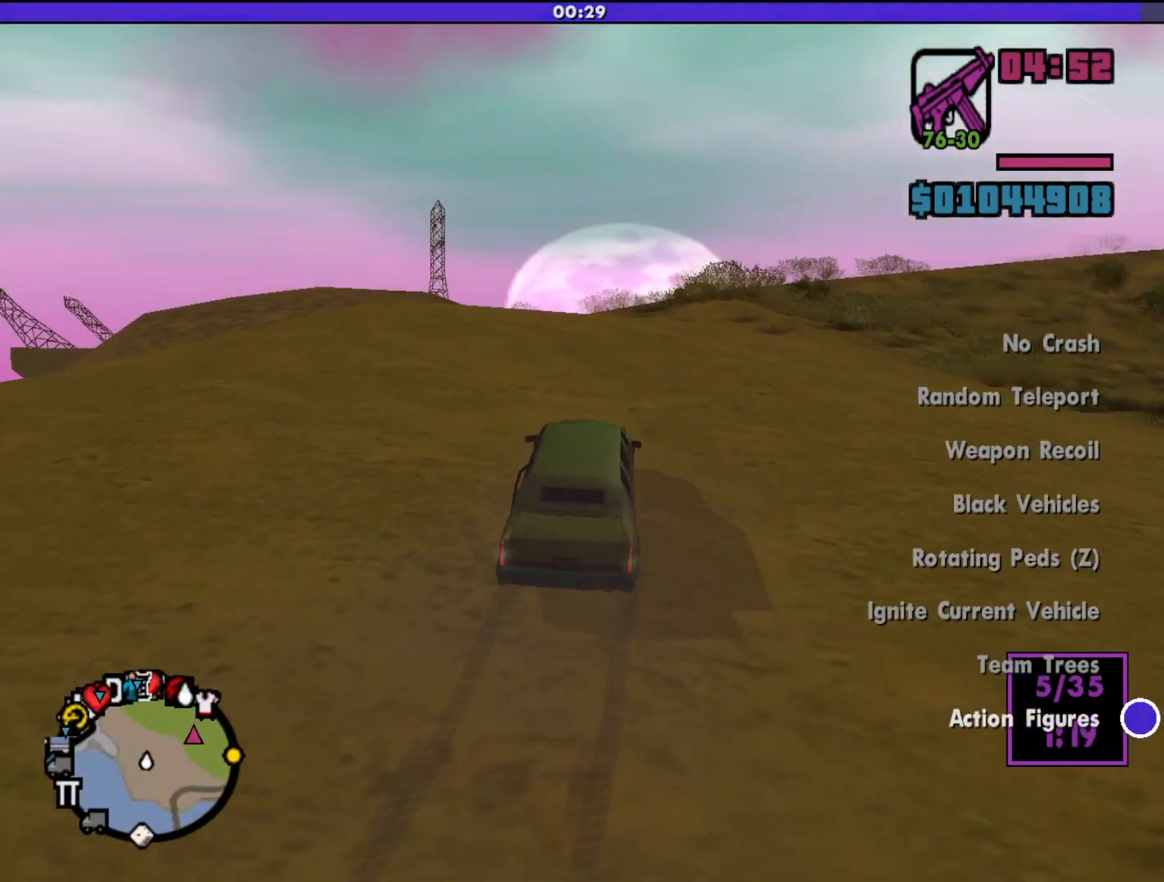
{"keys": ["w"], "mouse": [], "events": [[267, "a", "up"]]}
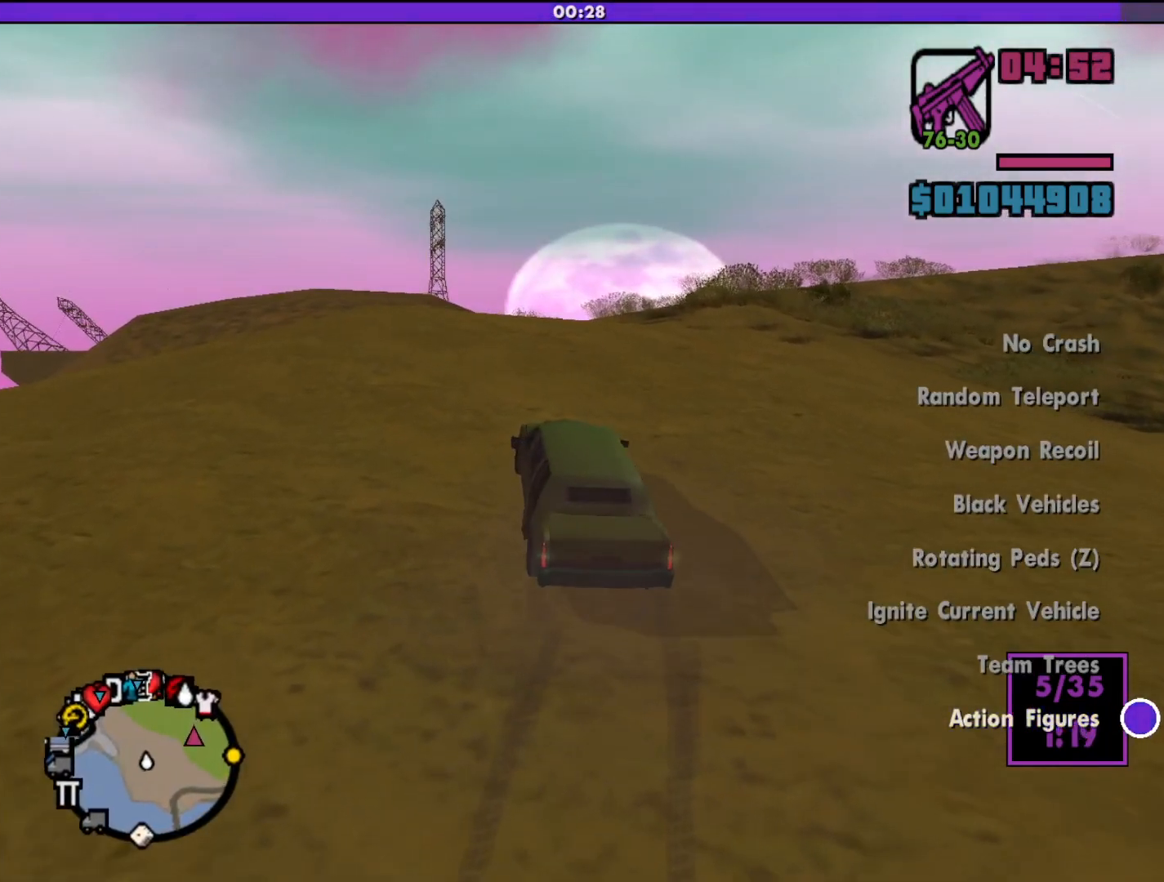
{"keys": ["w"], "mouse": [], "events": []}
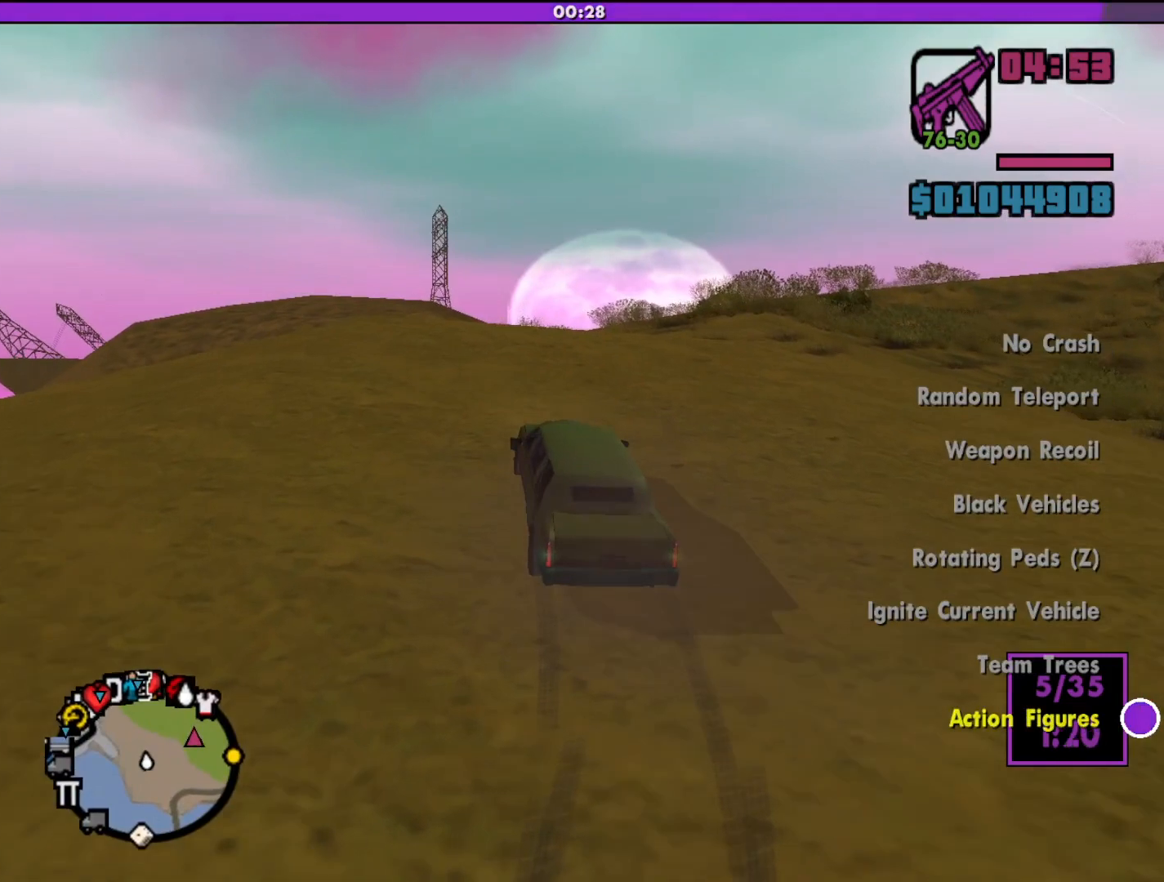
{"keys": ["w"], "mouse": ["middle"], "events": [[300, "mouse_middle", "down"]]}
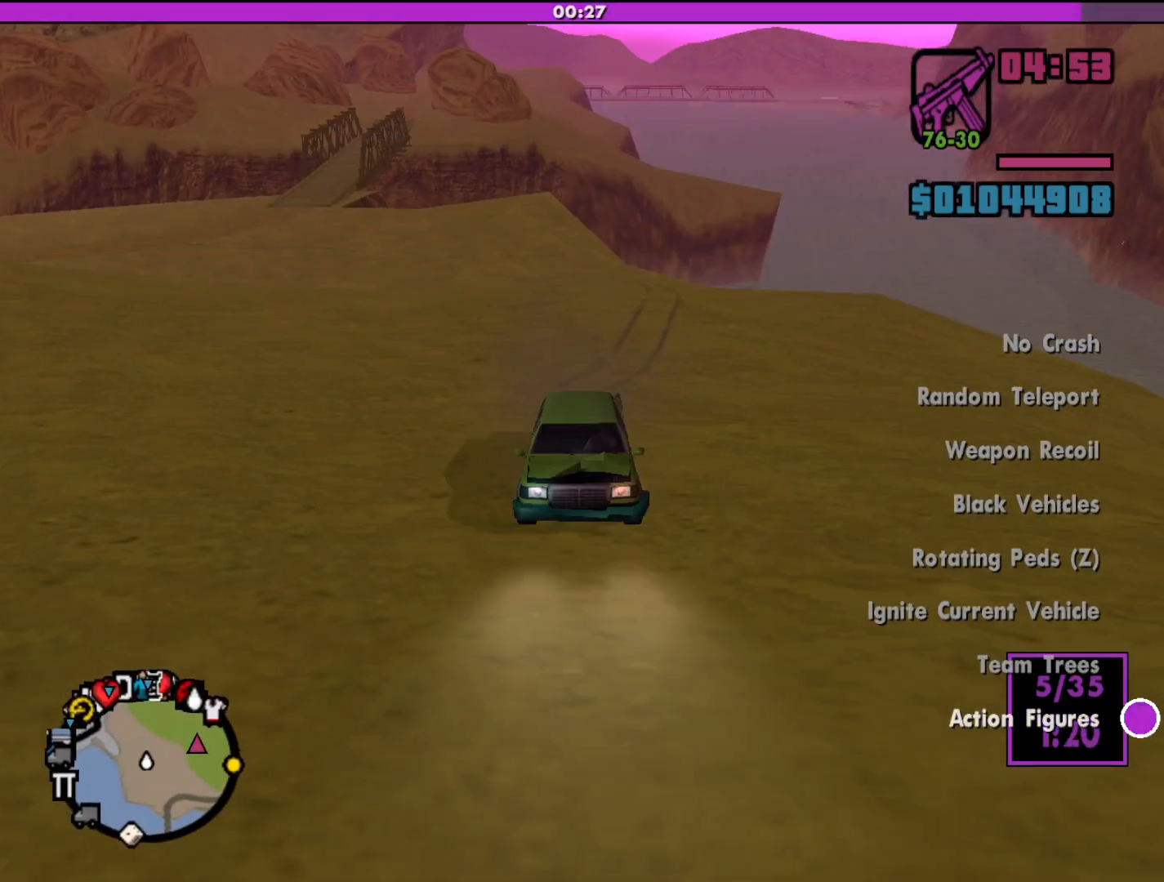
{"keys": ["w"], "mouse": [], "events": [[433, "mouse_middle", "up"]]}
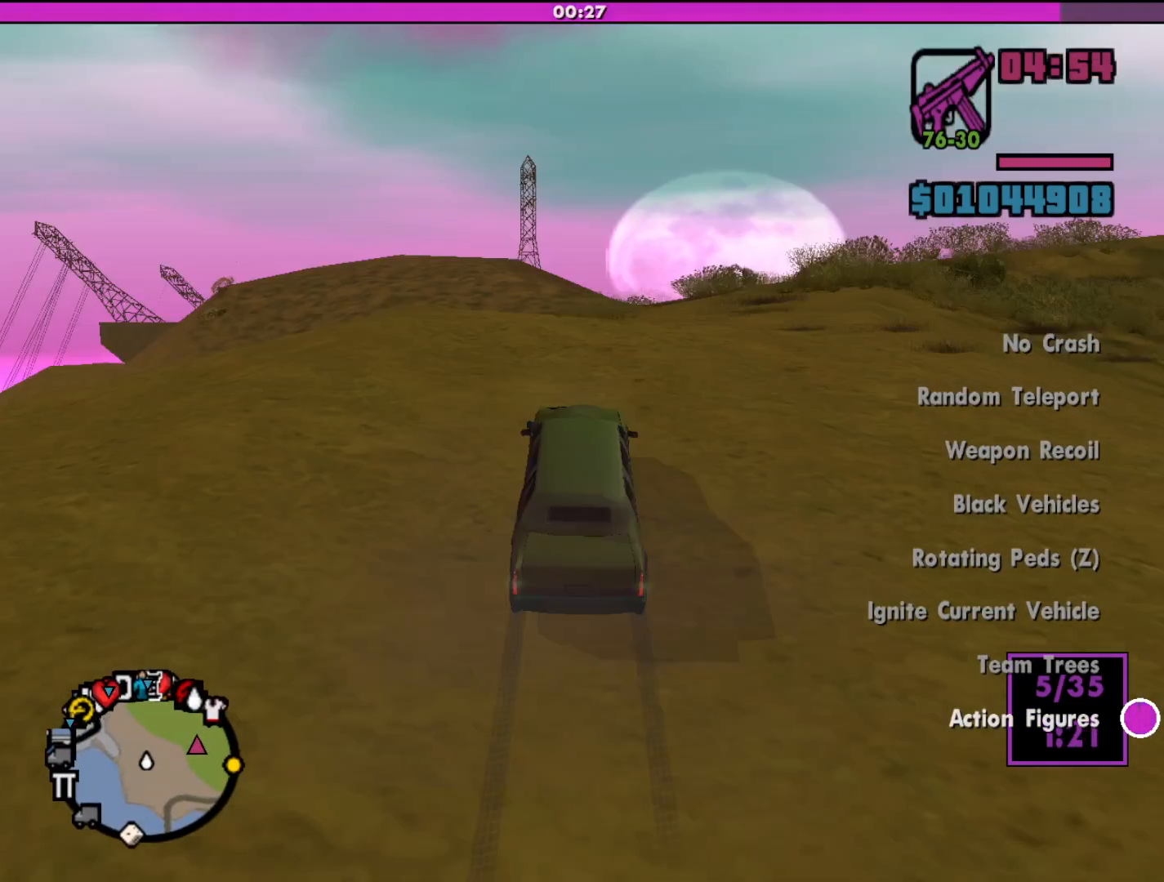
{"keys": ["a", "w"], "mouse": [], "events": [[167, "a", "down"]]}
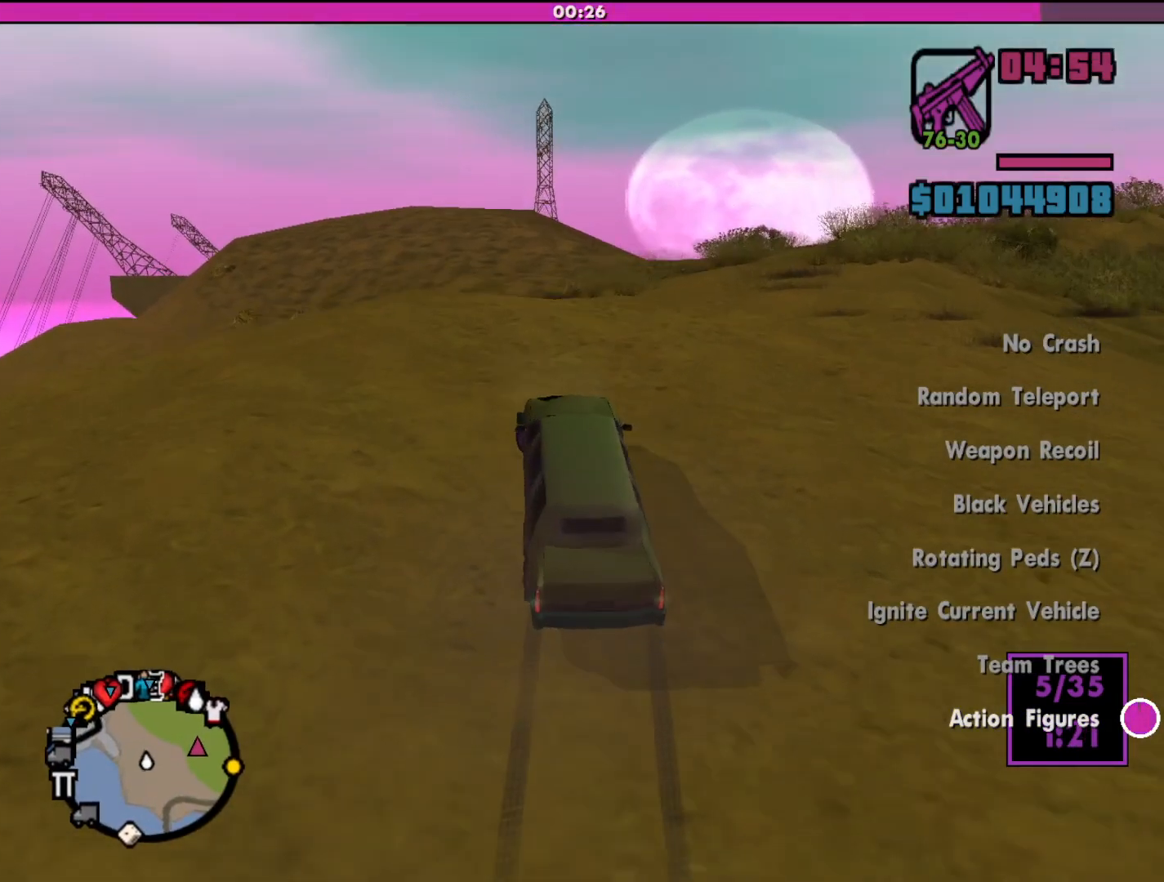
{"keys": ["d", "w"], "mouse": [], "events": [[33, "a", "up"], [367, "d", "down"]]}
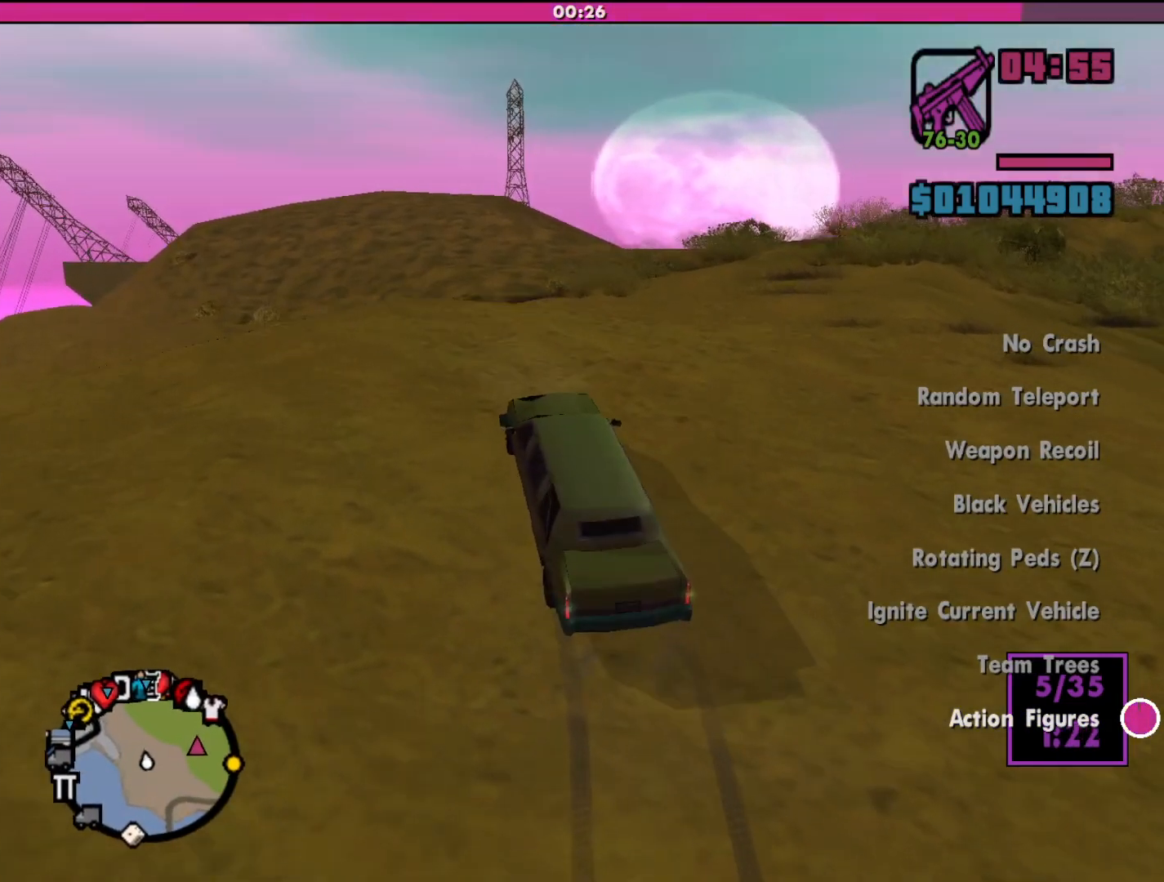
{"keys": ["d", "w"], "mouse": [], "events": [[167, "d", "up"], [400, "d", "down"]]}
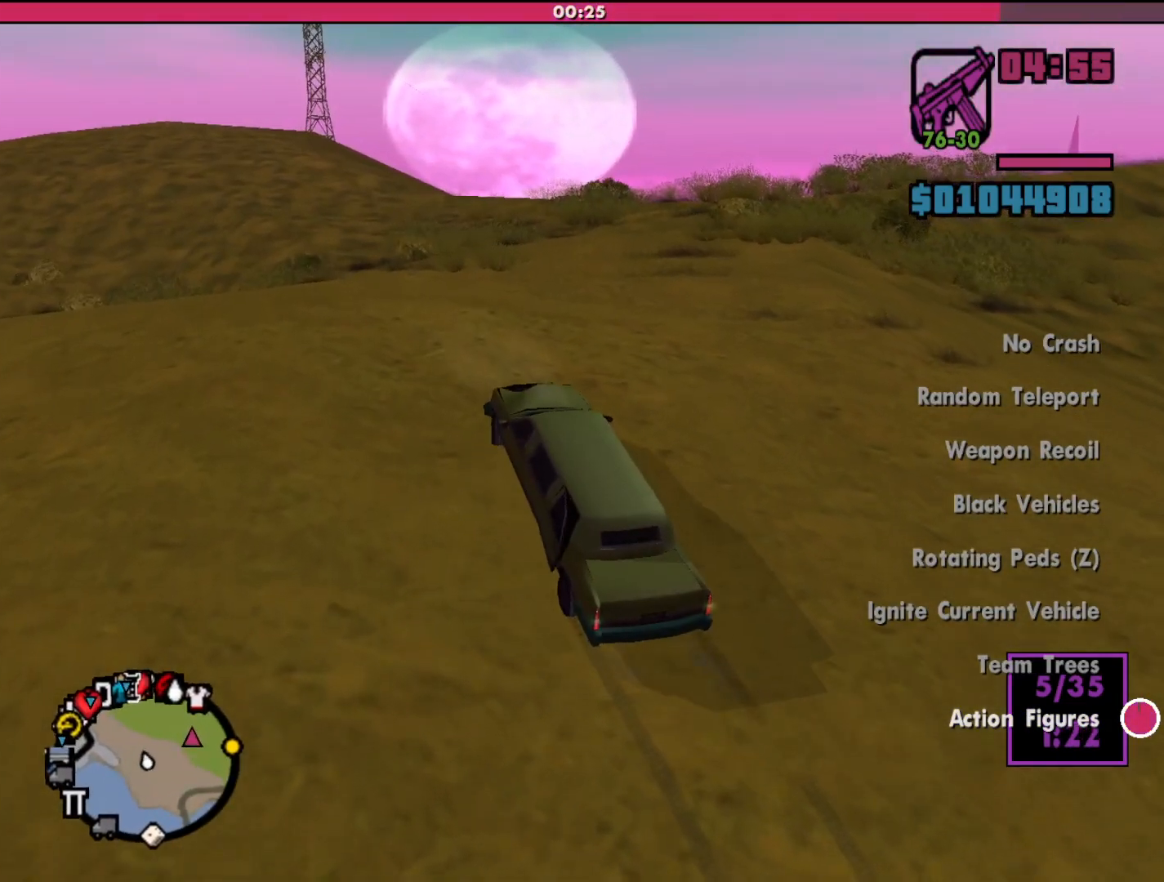
{"keys": ["w"], "mouse": [], "events": [[333, "d", "up"]]}
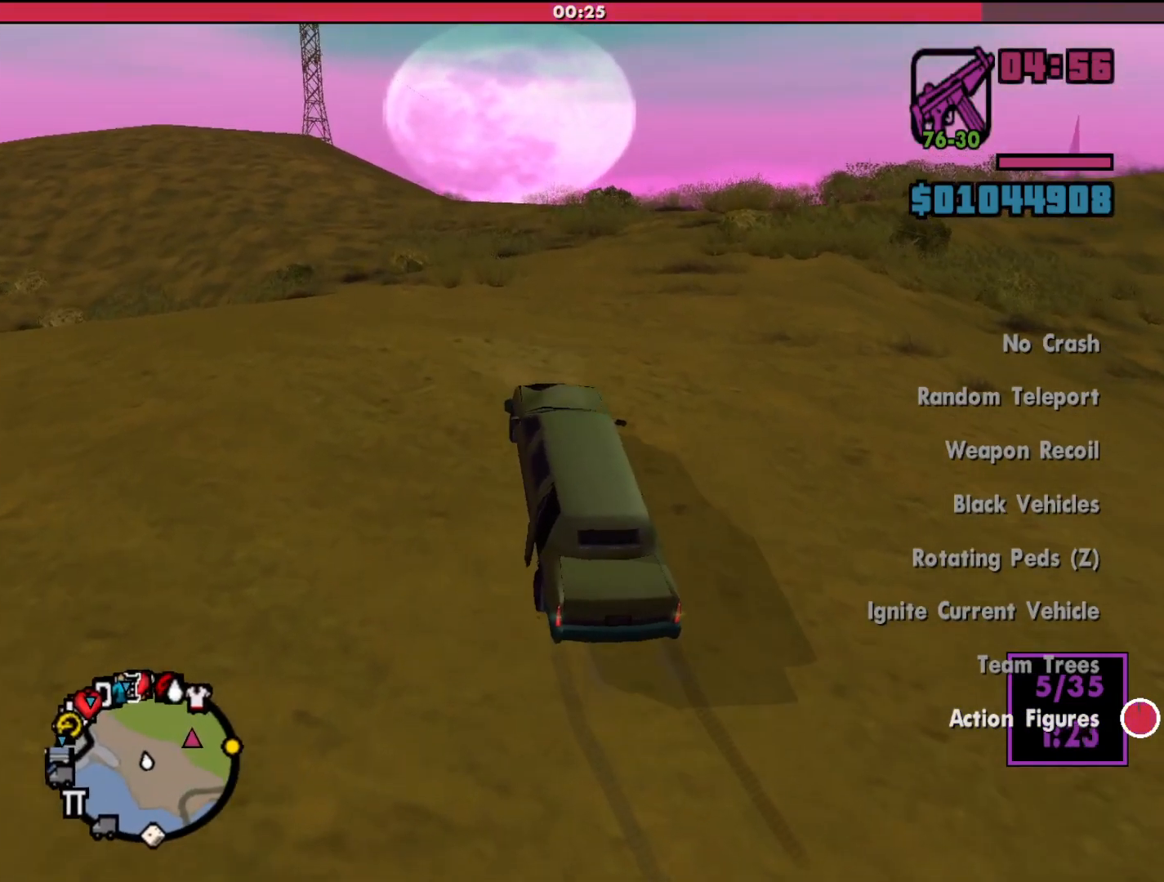
{"keys": ["w"], "mouse": [], "events": []}
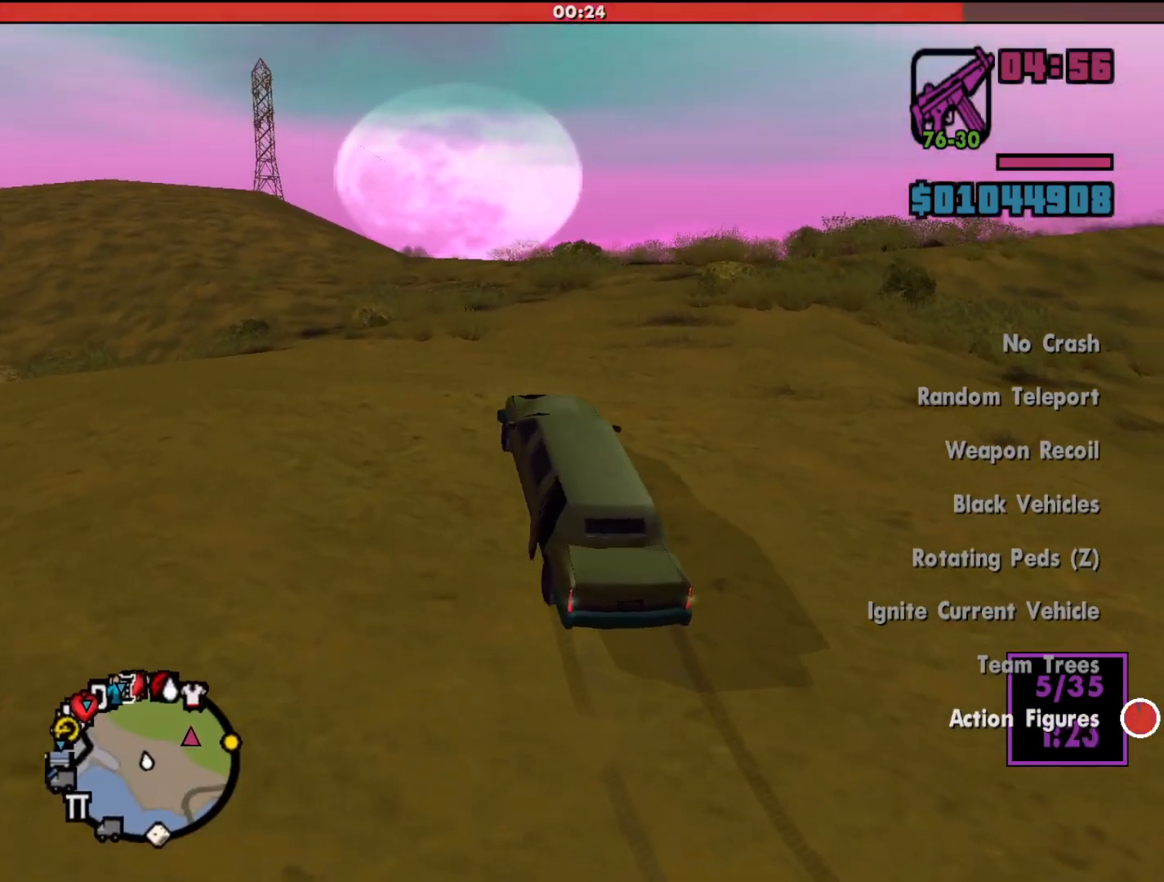
{"keys": ["w"], "mouse": [], "events": []}
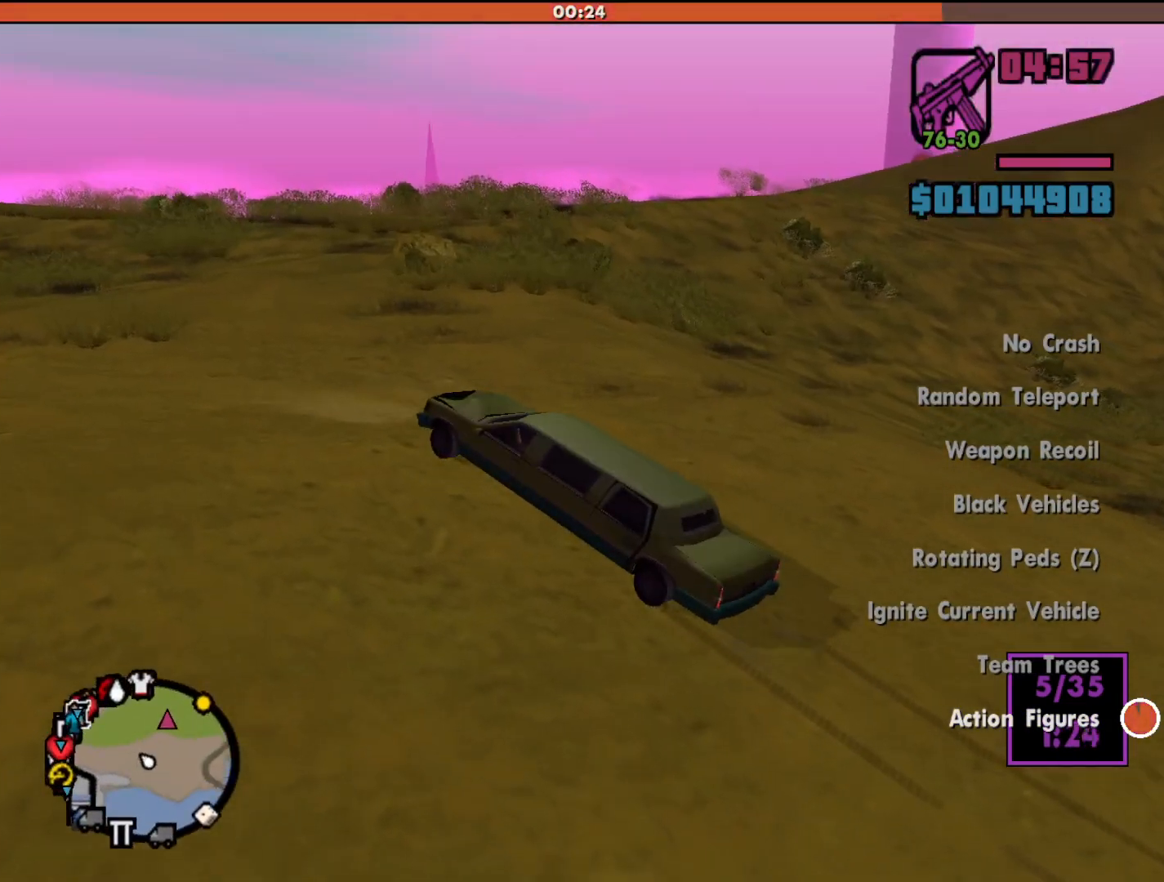
{"keys": ["w"], "mouse": [], "events": []}
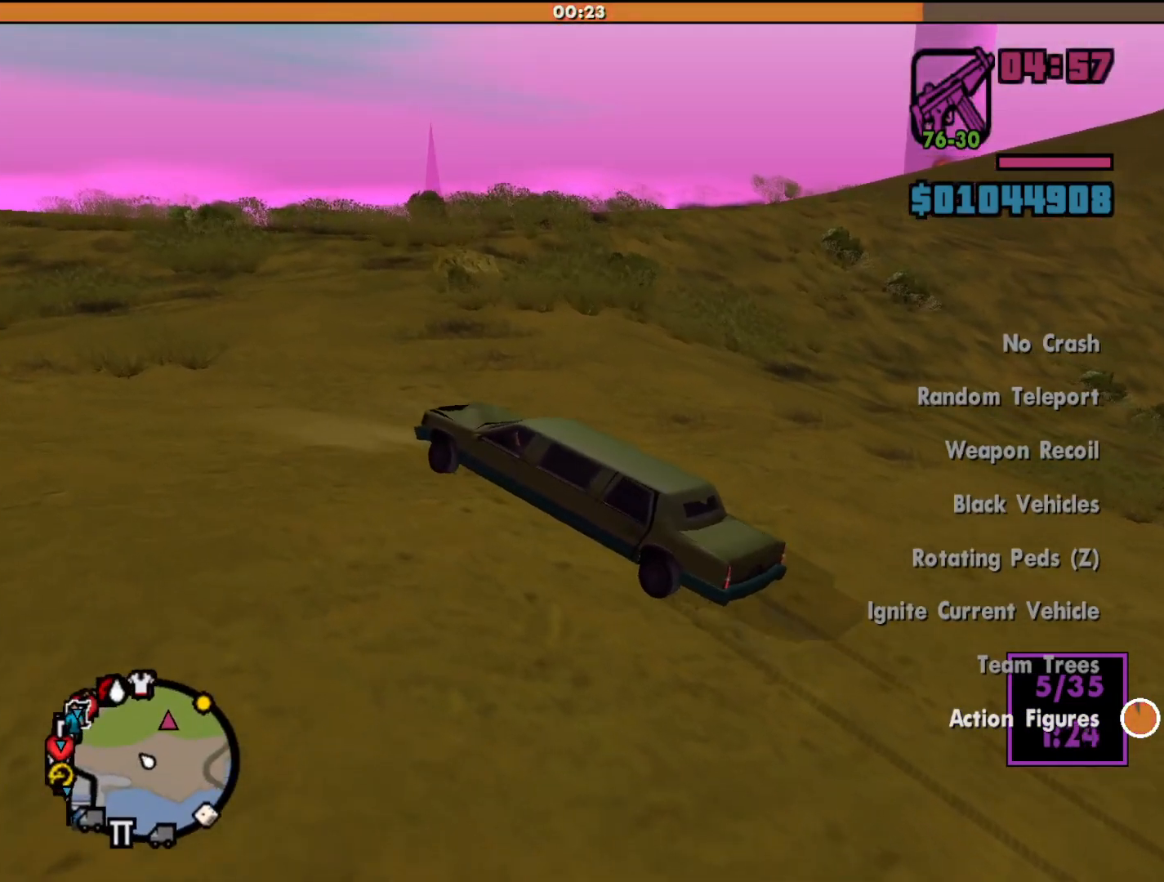
{"keys": ["w"], "mouse": [], "events": []}
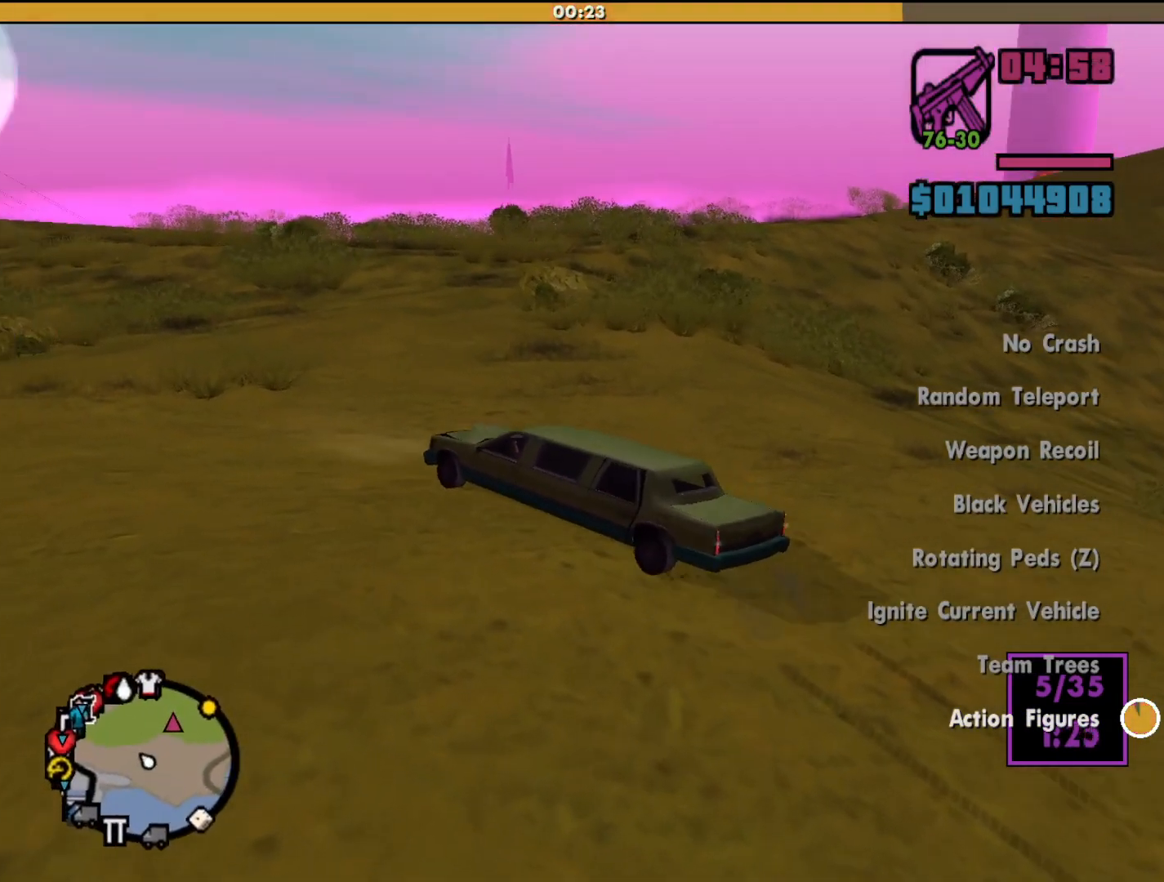
{"keys": ["d", "w"], "mouse": [], "events": [[400, "d", "down"]]}
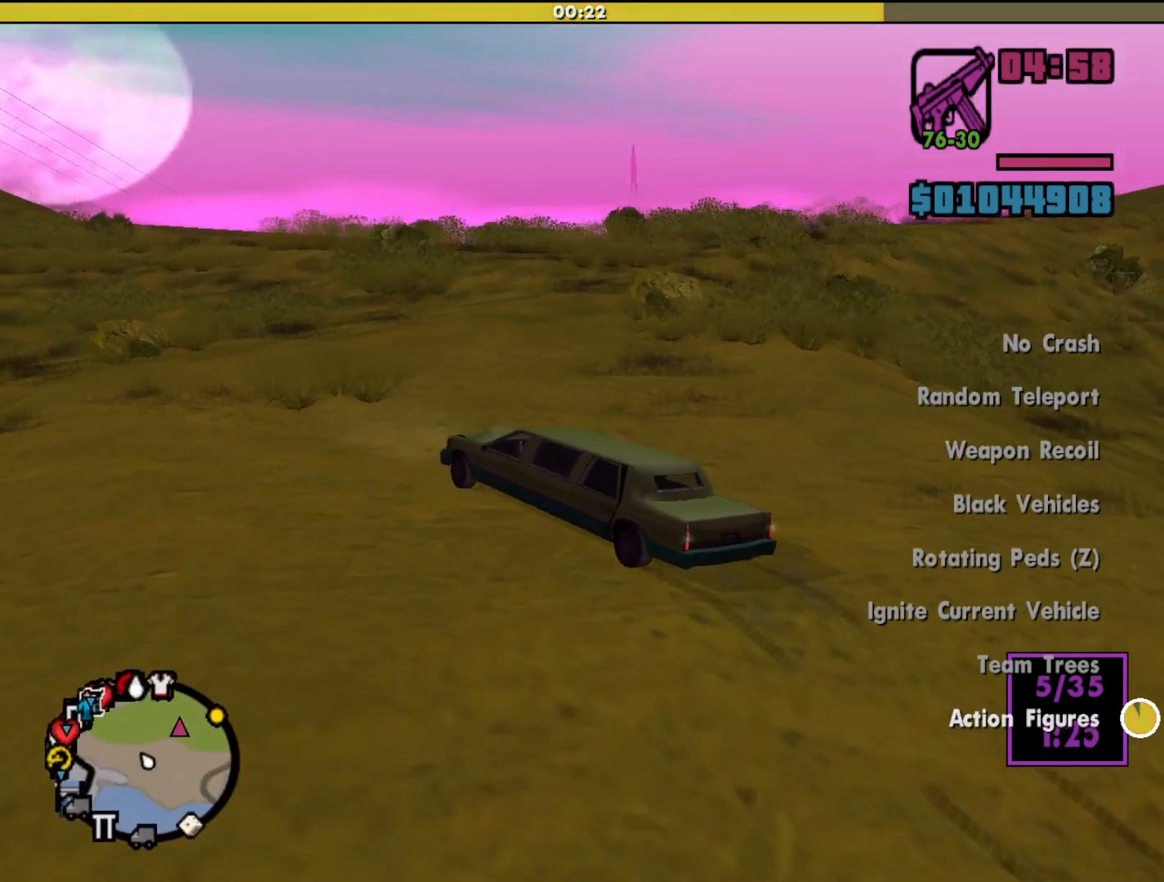
{"keys": ["w"], "mouse": [], "events": [[433, "d", "up"]]}
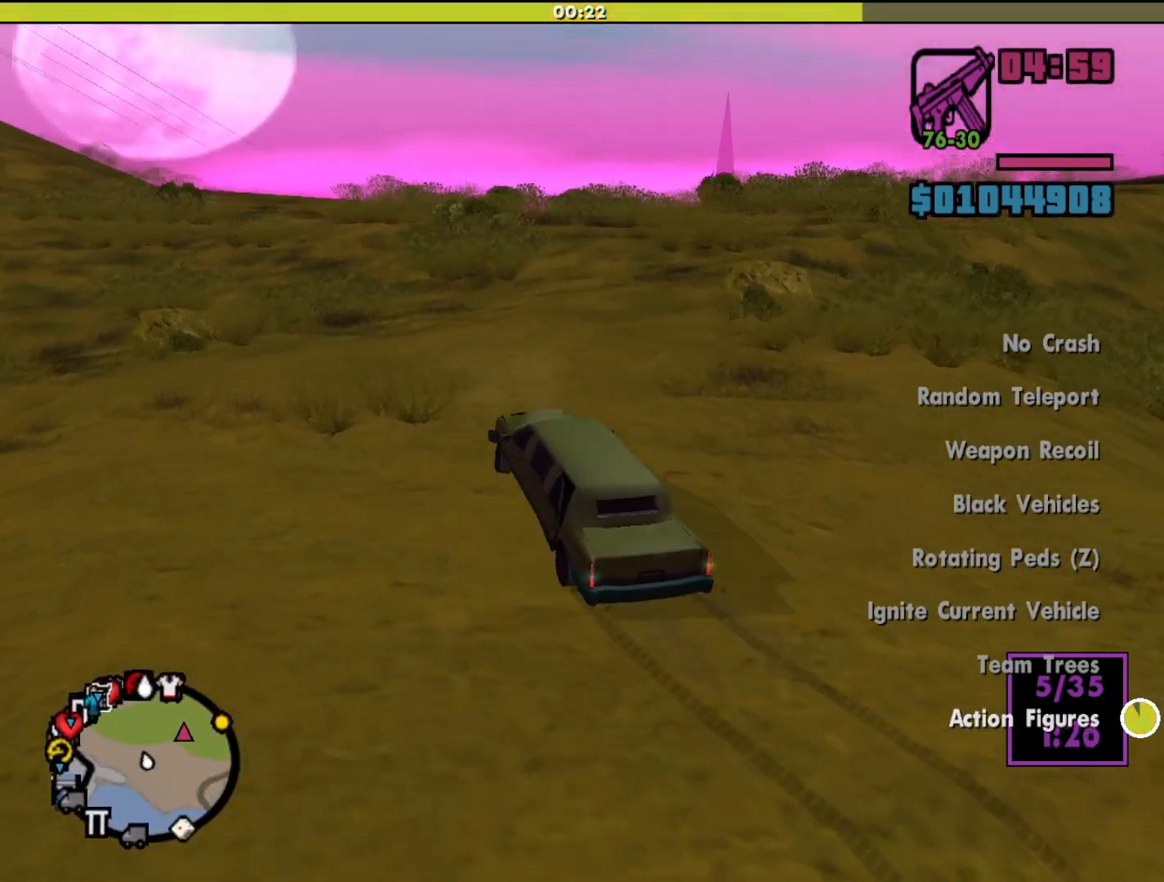
{"keys": ["d", "w"], "mouse": [], "events": [[300, "d", "down"]]}
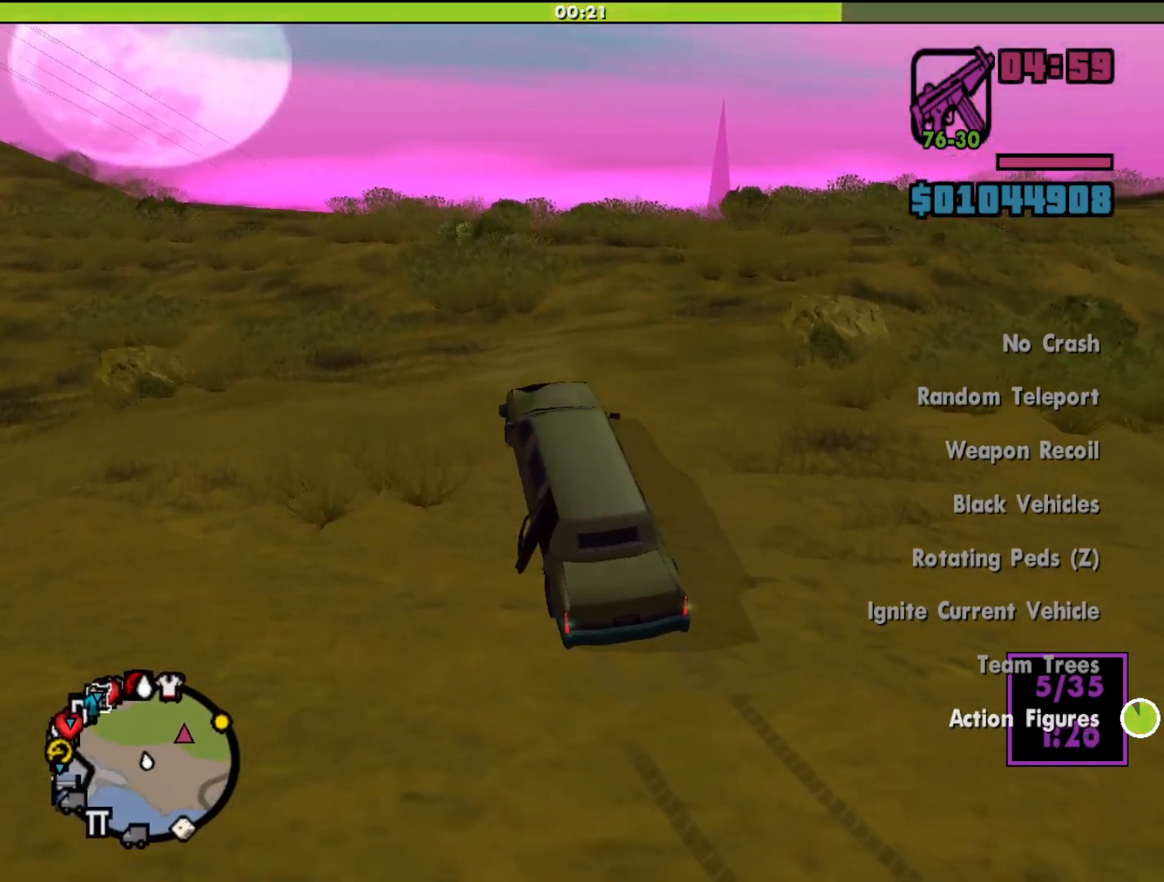
{"keys": ["d", "w"], "mouse": [], "events": []}
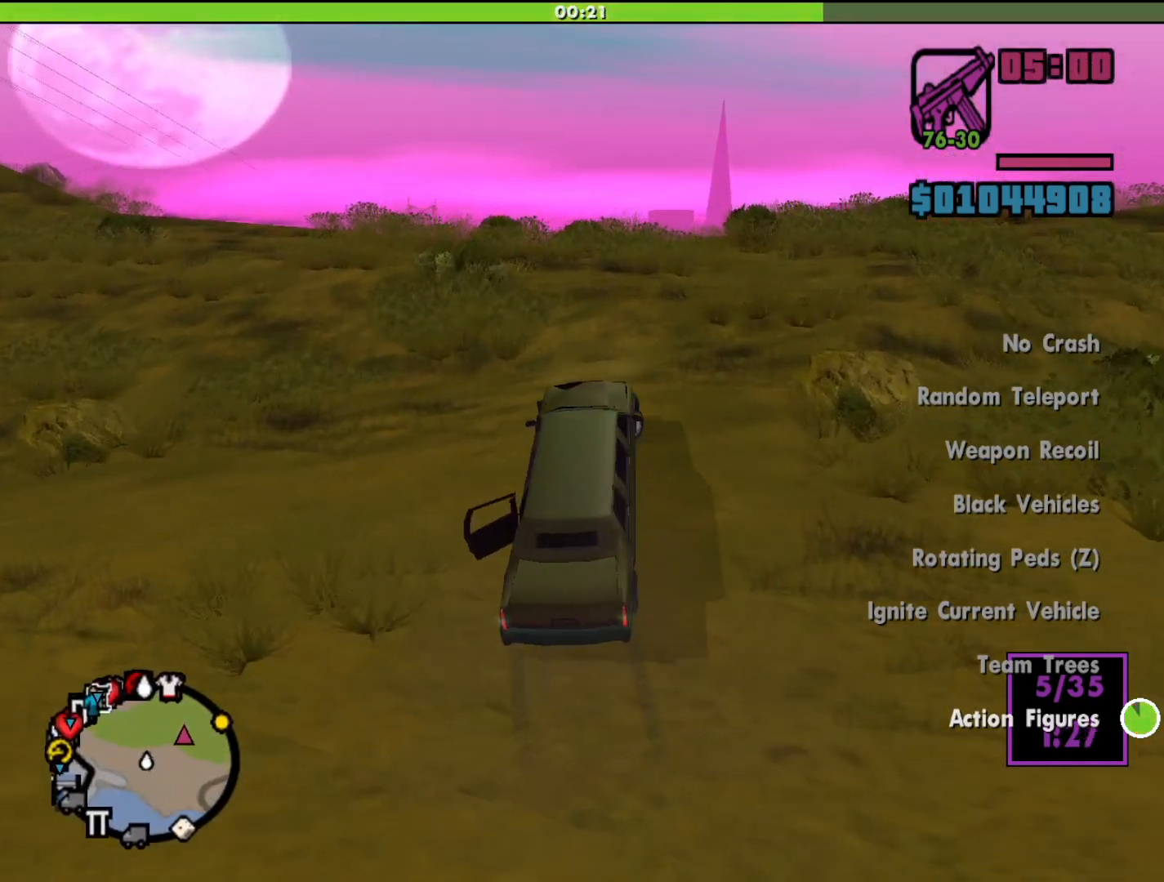
{"keys": ["w"], "mouse": [], "events": [[133, "d", "up"], [200, "d", "down"], [500, "d", "up"]]}
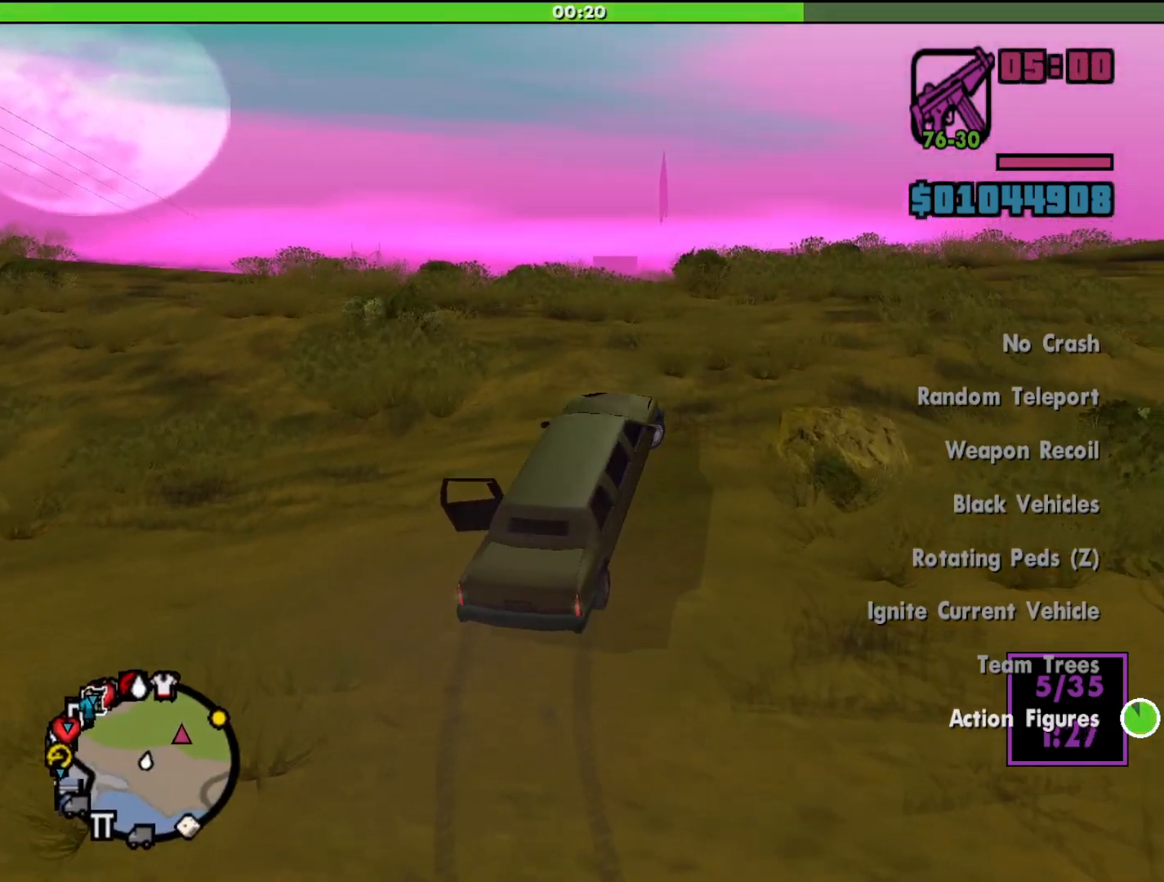
{"keys": ["d", "w"], "mouse": [], "events": [[133, "d", "down"], [300, "d", "up"], [433, "d", "down"]]}
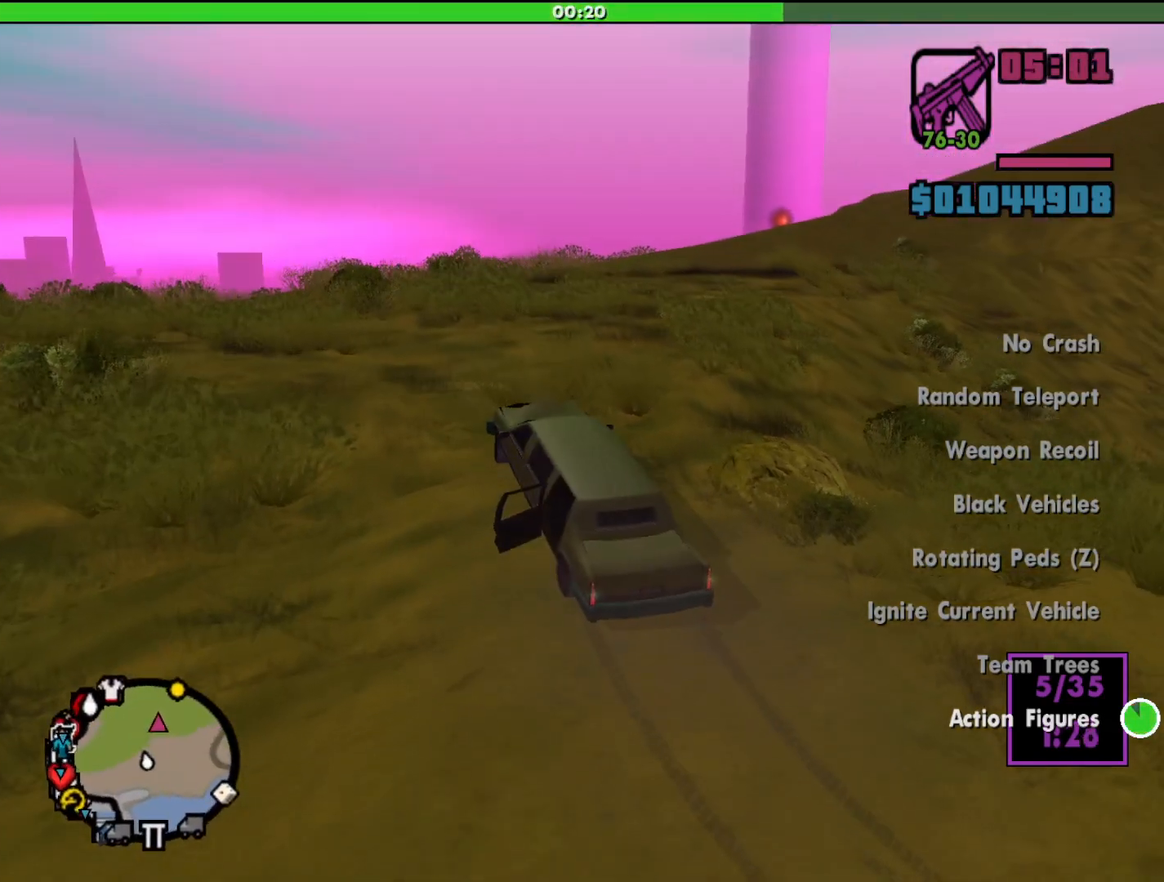
{"keys": ["w"], "mouse": [], "events": [[133, "d", "up"], [267, "d", "down"], [467, "d", "up"]]}
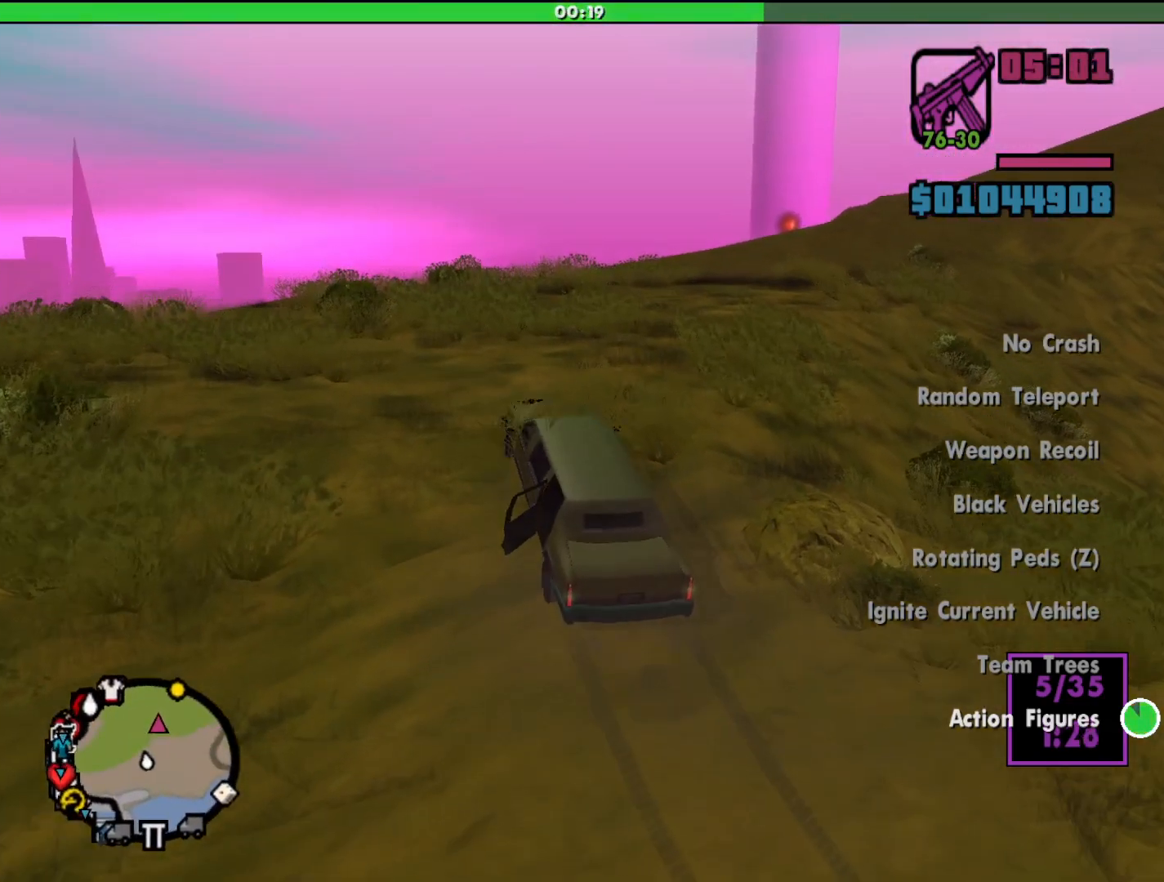
{"keys": ["d", "w"], "mouse": [], "events": [[33, "d", "down"], [233, "d", "up"], [333, "d", "down"]]}
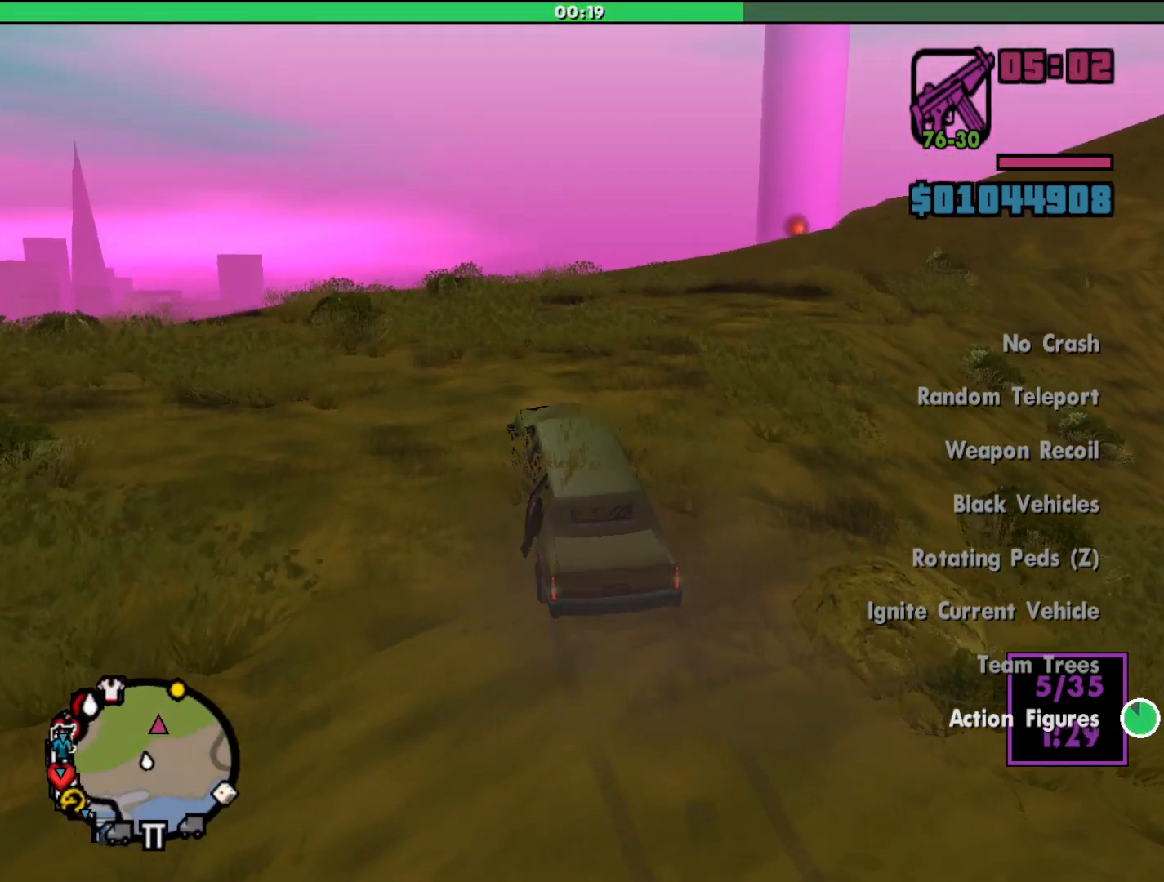
{"keys": ["d", "w"], "mouse": [], "events": [[67, "d", "up"], [400, "d", "down"]]}
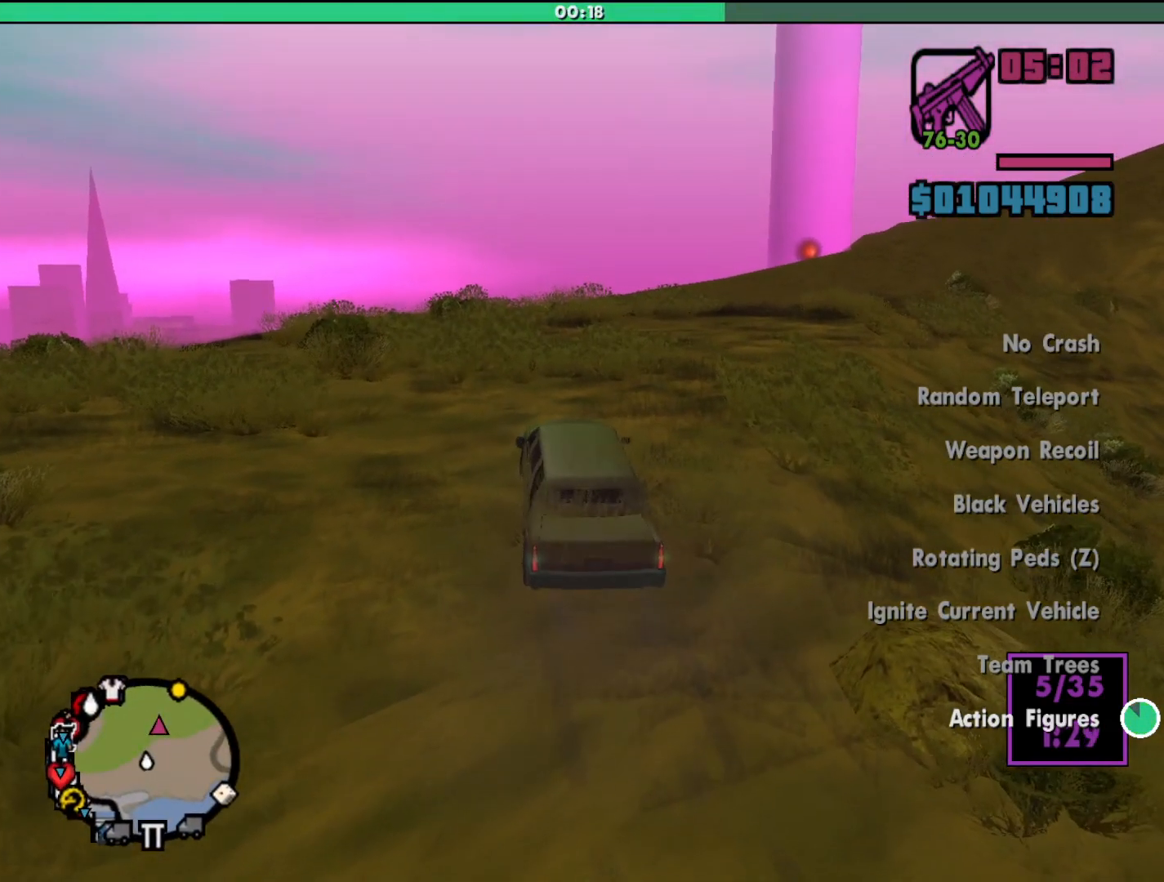
{"keys": ["d", "w"], "mouse": [], "events": [[100, "d", "up"], [300, "d", "down"]]}
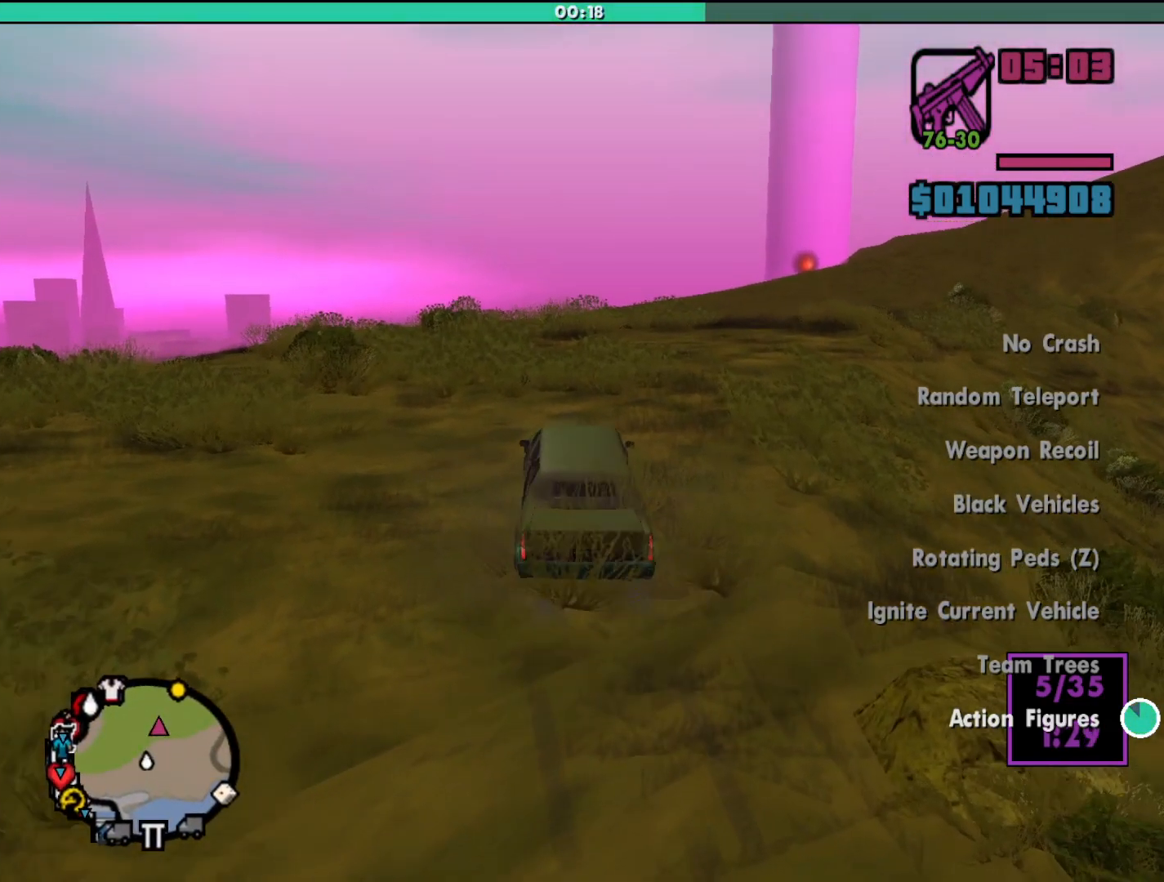
{"keys": ["d", "w"], "mouse": [], "events": [[67, "d", "up"], [467, "d", "down"]]}
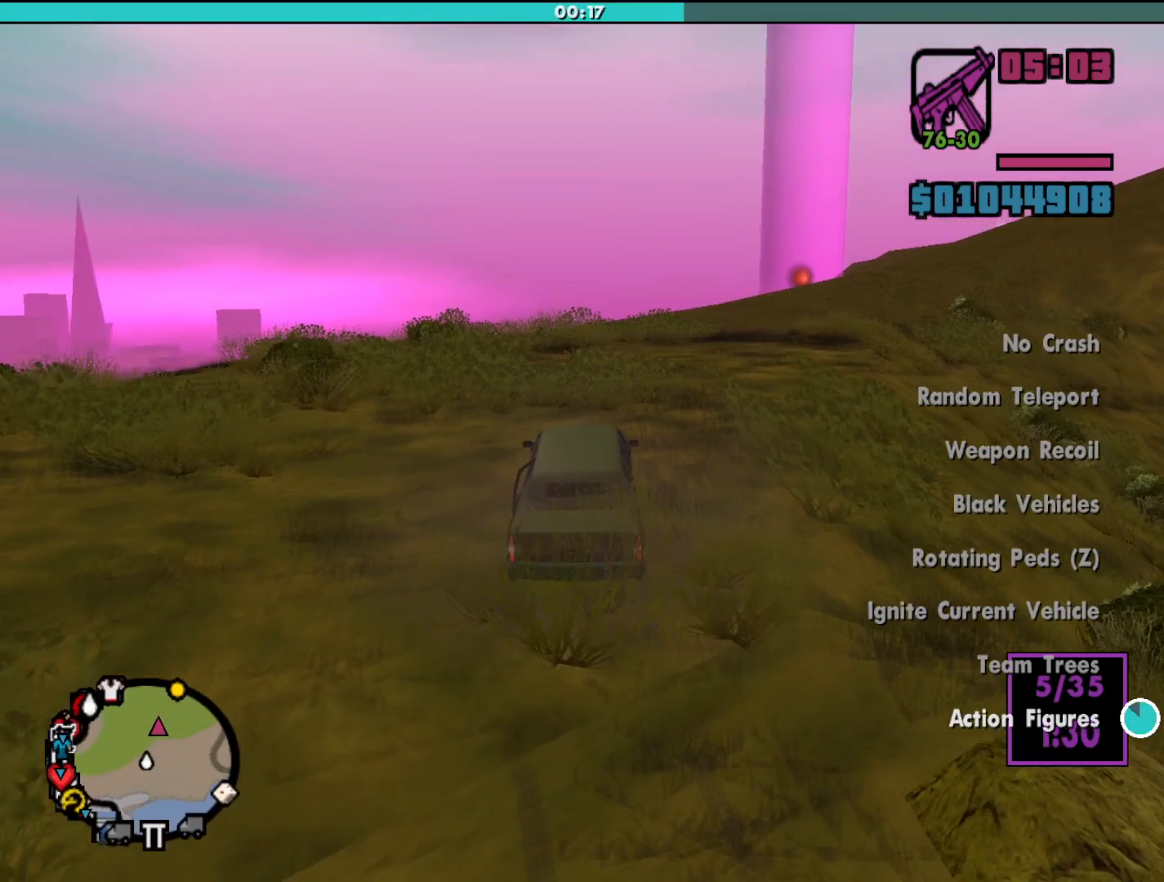
{"keys": ["w"], "mouse": [], "events": [[133, "d", "up"]]}
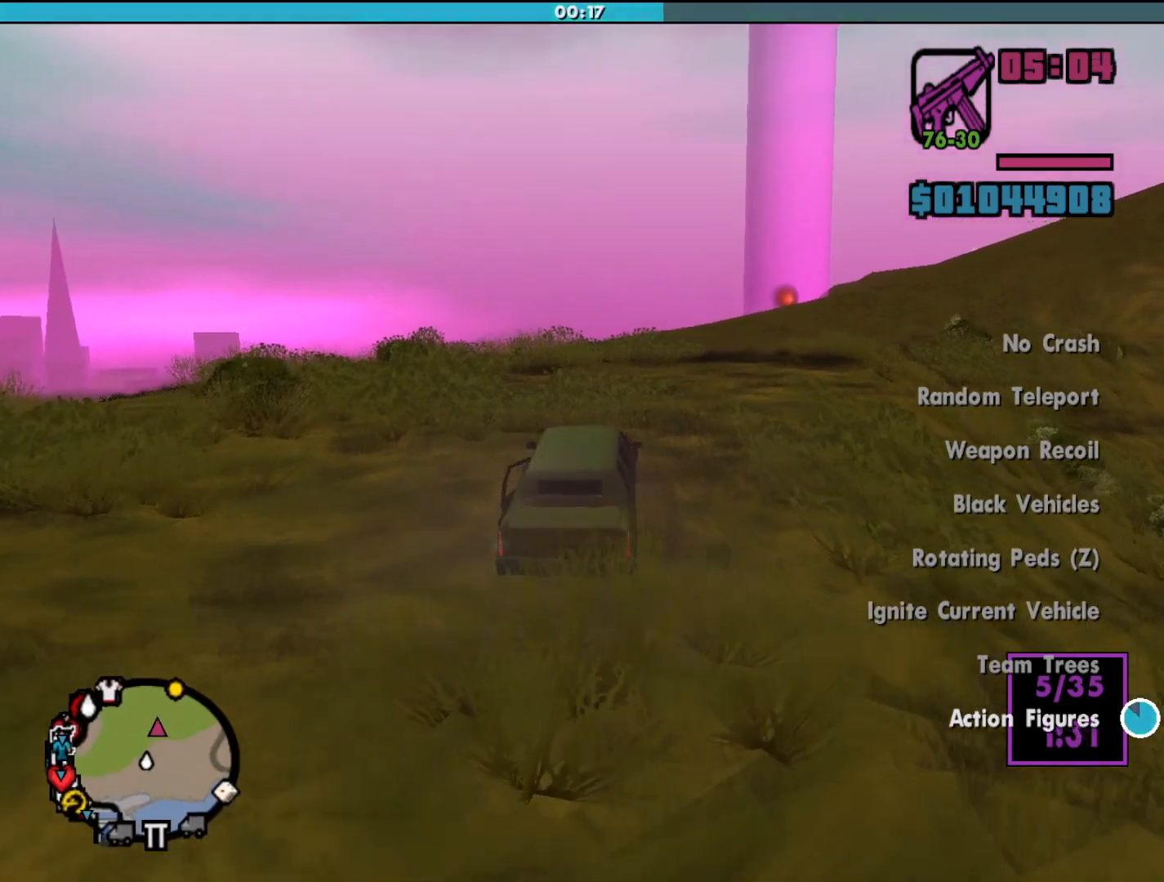
{"keys": ["w"], "mouse": [], "events": [[100, "d", "down"], [267, "d", "up"]]}
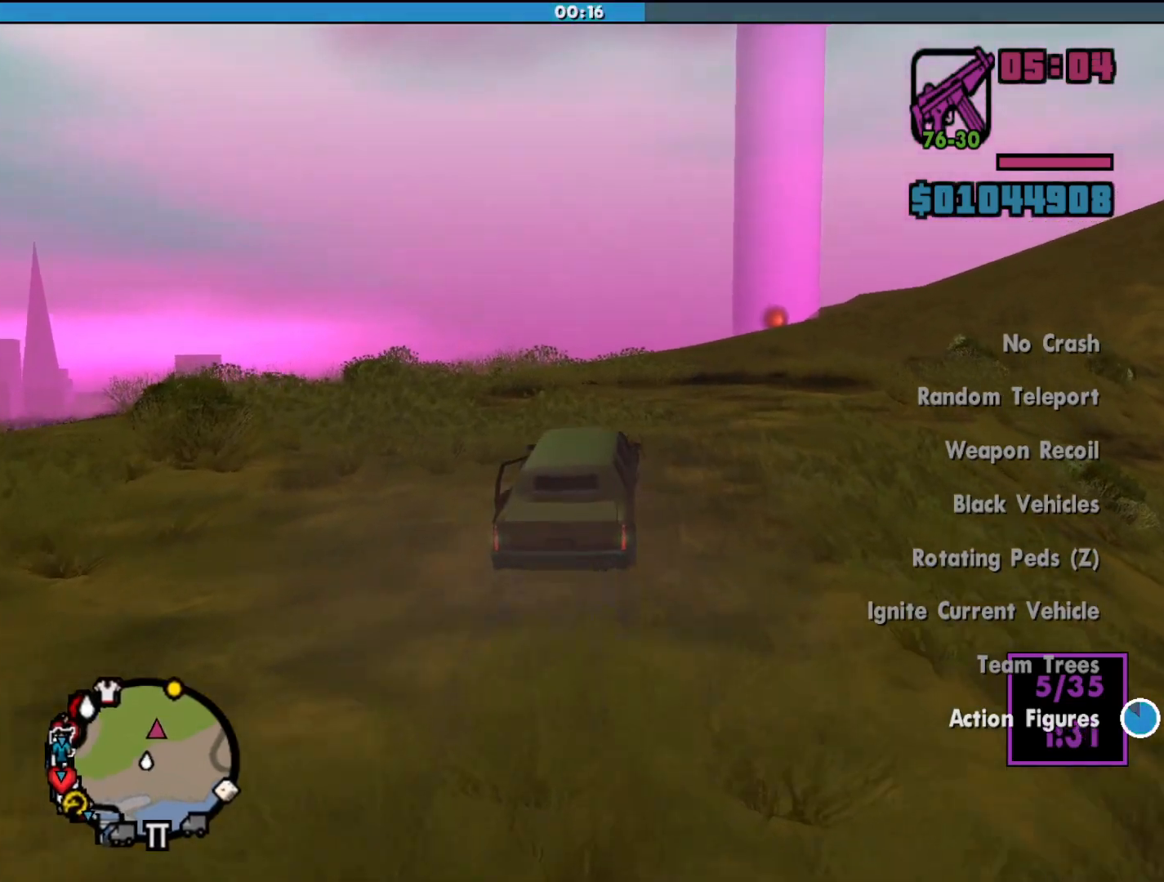
{"keys": ["w"], "mouse": [], "events": [[100, "d", "down"], [267, "d", "up"]]}